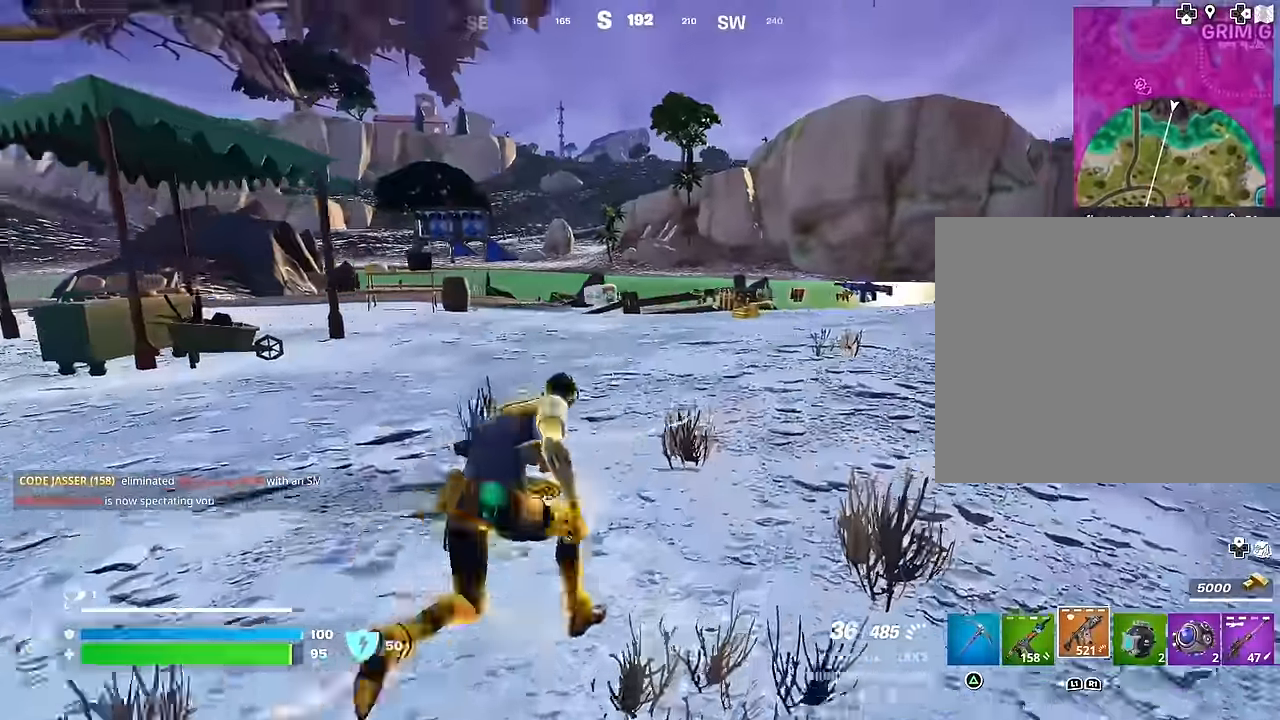
Gameplay with a controller (PlayStation layout); each line is a JSON object with the inputs held at the frame after it. "events" lists button and stick changes between this image and that frame as [ms after this image, input, new state], when the widget could be followed in between.
{"buttons": [], "left_stick": "up-right", "right_stick": "center", "events": [[133, "right_stick", "down"], [317, "right_stick", "left"], [417, "right_stick", "center"]]}
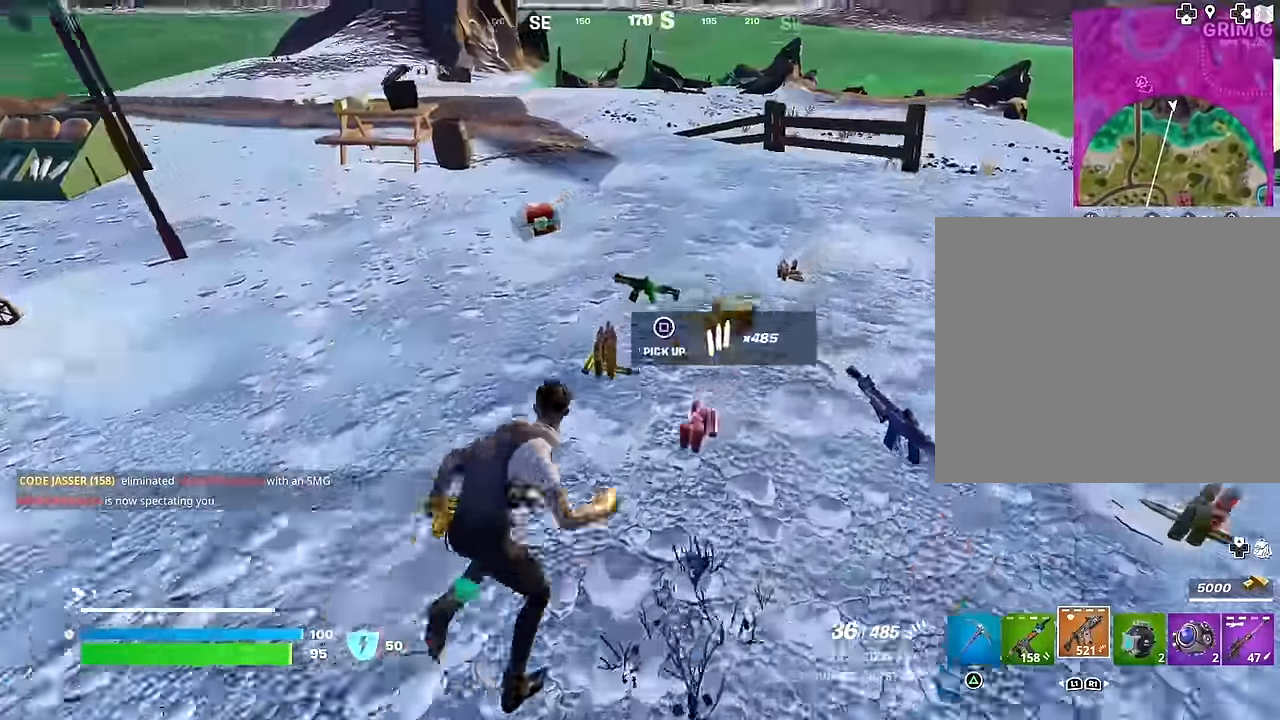
{"buttons": [], "left_stick": "up-left", "right_stick": "left", "events": [[50, "right_stick", "left"], [183, "right_stick", "center"], [233, "left_stick", "up-left"], [267, "SQUARE", "down"], [350, "SQUARE", "up"], [367, "right_stick", "left"]]}
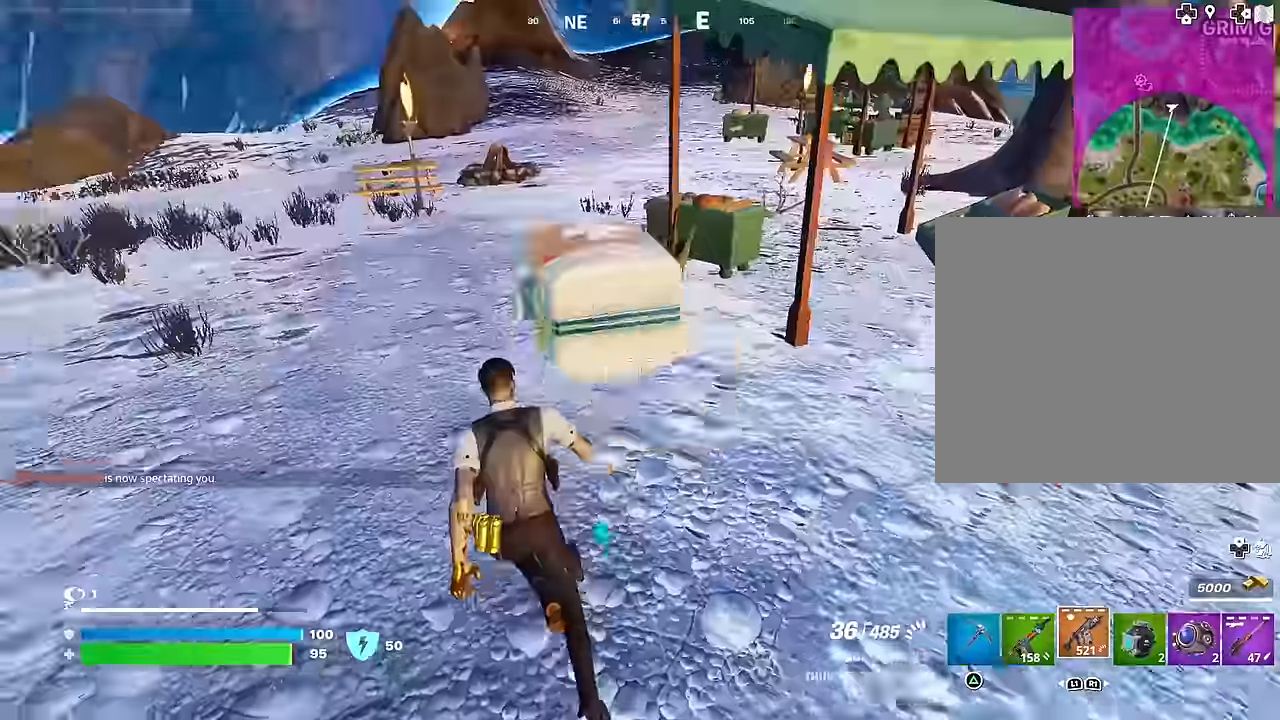
{"buttons": ["CROSS"], "left_stick": "center", "right_stick": "right", "events": [[83, "right_stick", "center"], [250, "R3", "down"], [267, "right_stick", "right"], [333, "R3", "up"], [350, "left_stick", "center"], [500, "CROSS", "down"]]}
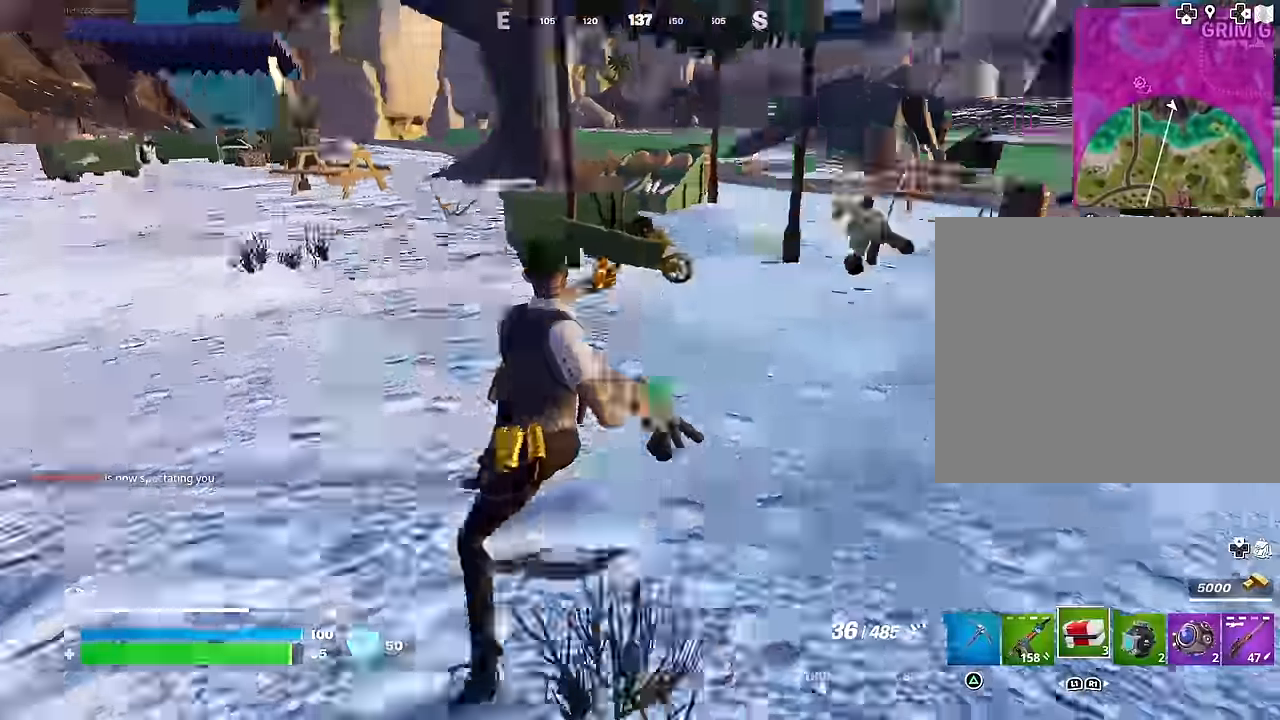
{"buttons": [], "left_stick": "up", "right_stick": "center", "events": [[17, "left_stick", "up-left"], [17, "right_stick", "center"], [100, "CROSS", "up"], [133, "left_stick", "up"], [250, "right_stick", "right"], [333, "R2", "down"], [367, "right_stick", "center"], [467, "R2", "up"]]}
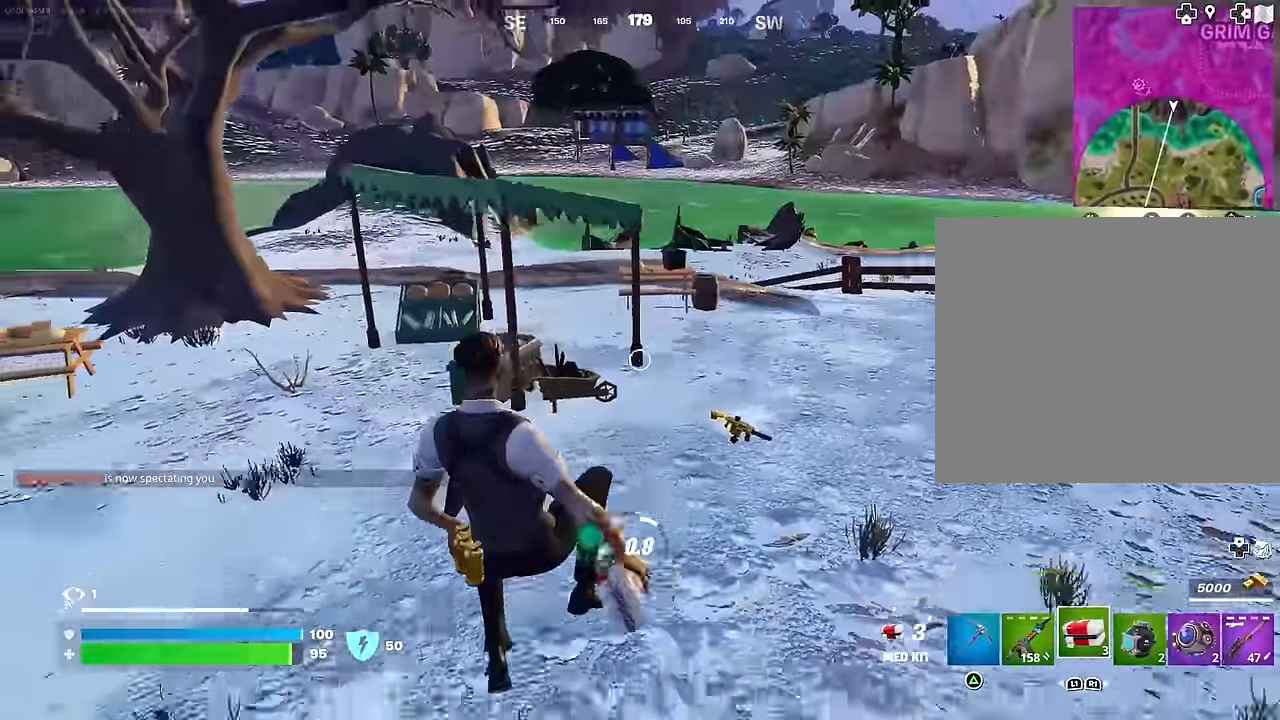
{"buttons": [], "left_stick": "up", "right_stick": "center", "events": [[50, "left_stick", "up-left"], [150, "R3", "down"], [250, "R3", "up"], [433, "left_stick", "up"]]}
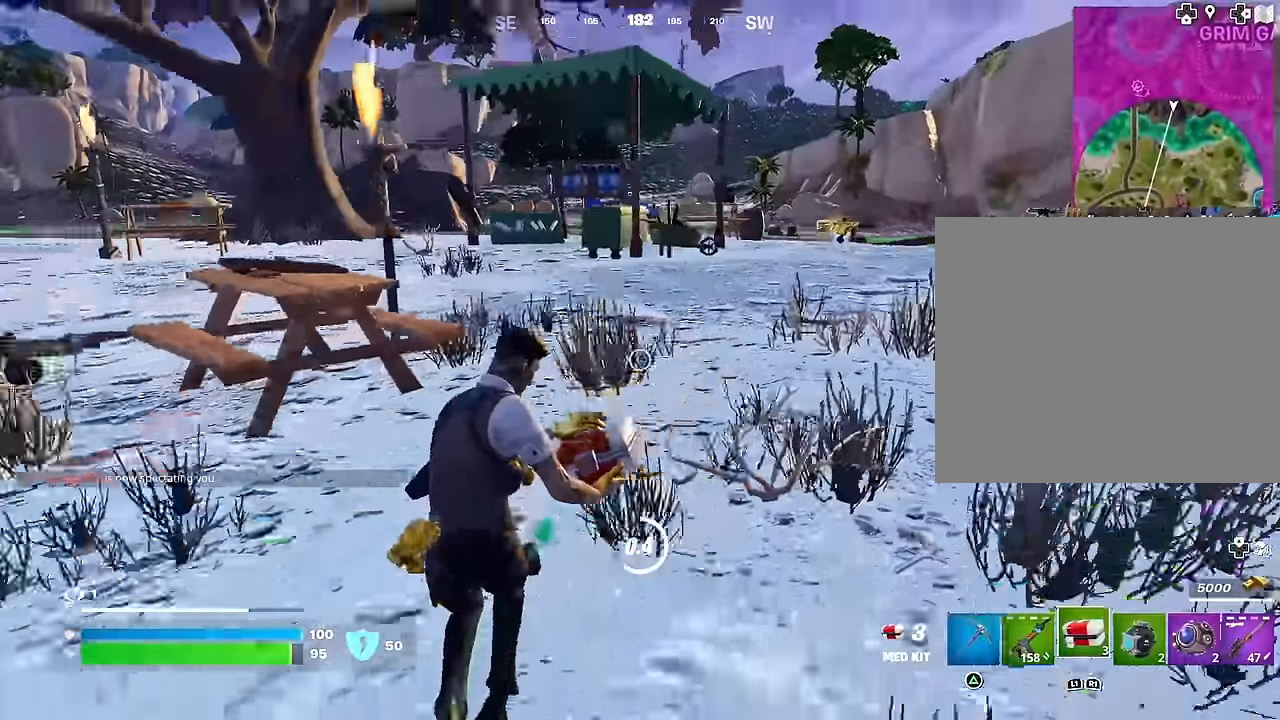
{"buttons": [], "left_stick": "up-right", "right_stick": "center", "events": [[117, "CROSS", "down"], [200, "CROSS", "up"], [200, "left_stick", "up-right"]]}
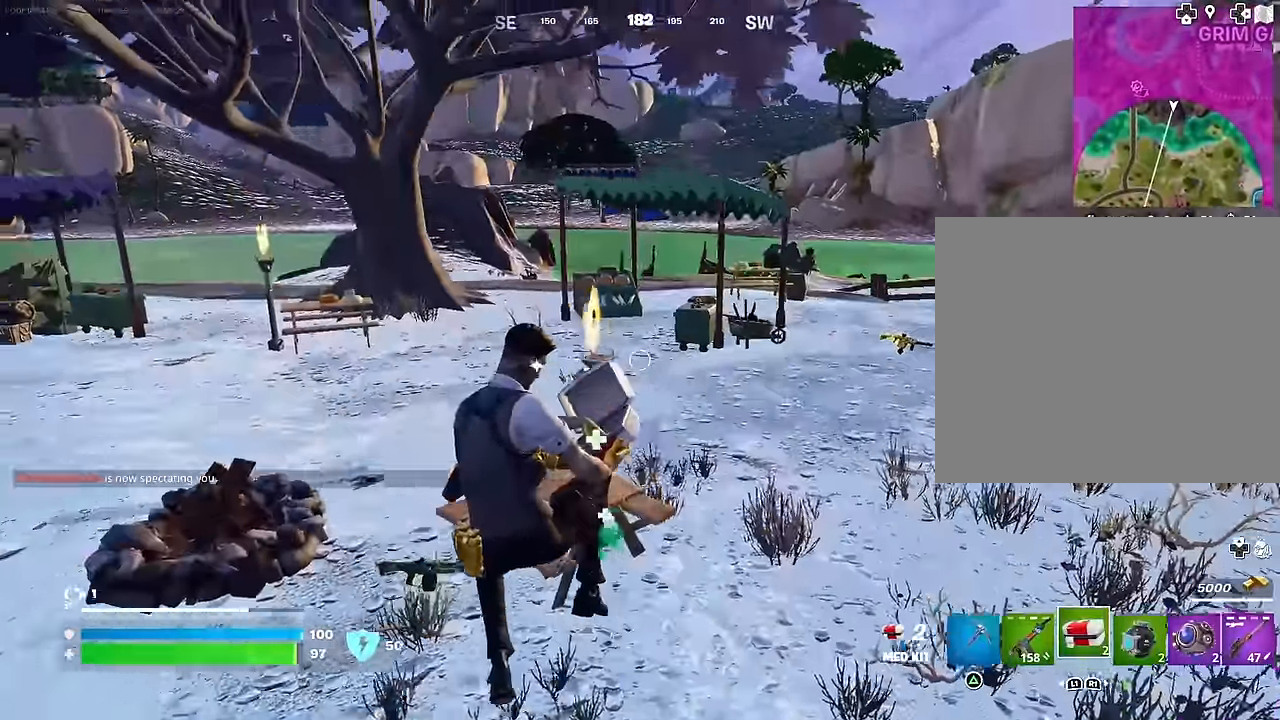
{"buttons": [], "left_stick": "up-left", "right_stick": "center", "events": [[83, "right_stick", "right"], [167, "left_stick", "up-left"], [233, "right_stick", "center"]]}
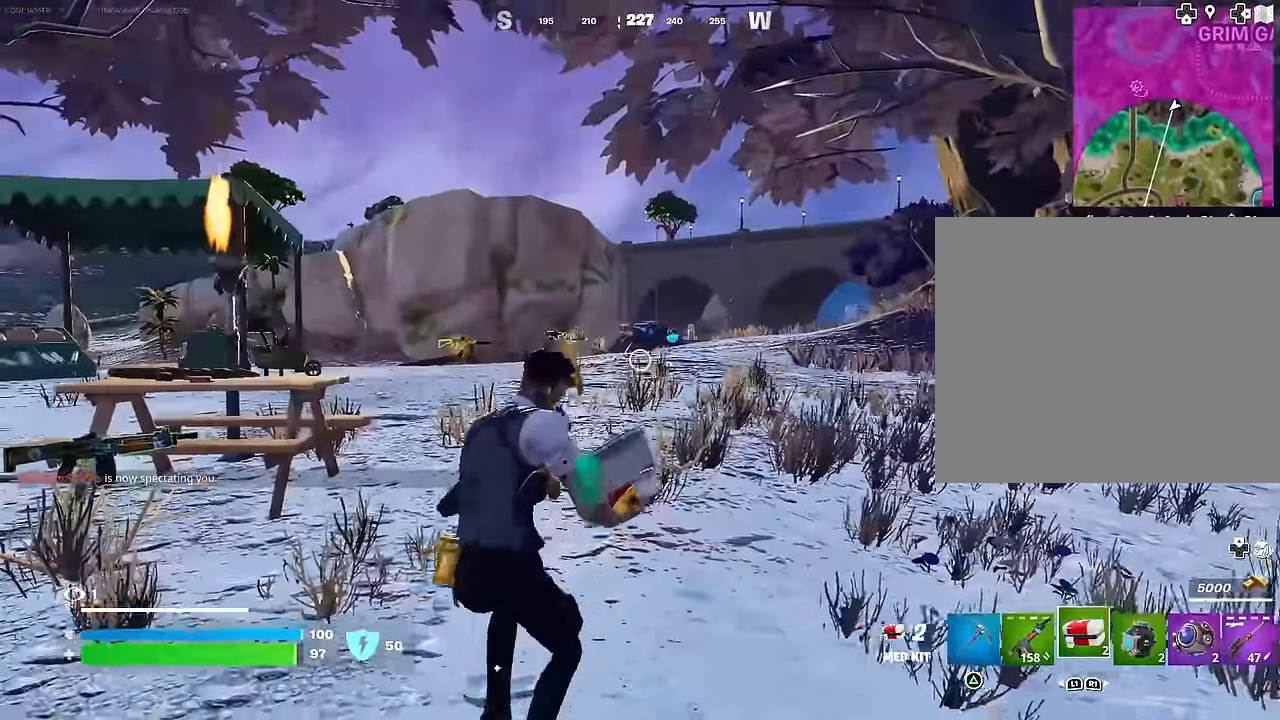
{"buttons": [], "left_stick": "up", "right_stick": "center", "events": [[50, "left_stick", "up"], [100, "CROSS", "down"], [150, "CROSS", "up"]]}
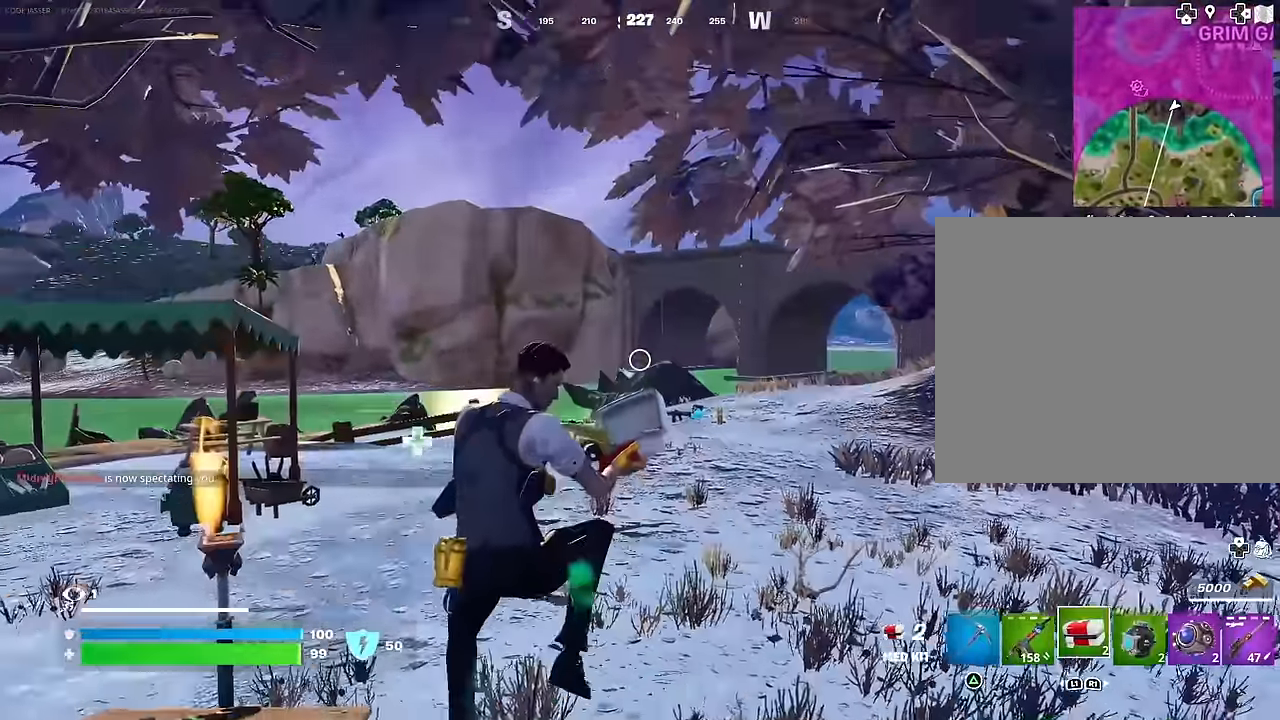
{"buttons": ["L3"], "left_stick": "up", "right_stick": "center", "events": [[167, "right_stick", "left"], [267, "right_stick", "center"], [483, "L3", "down"]]}
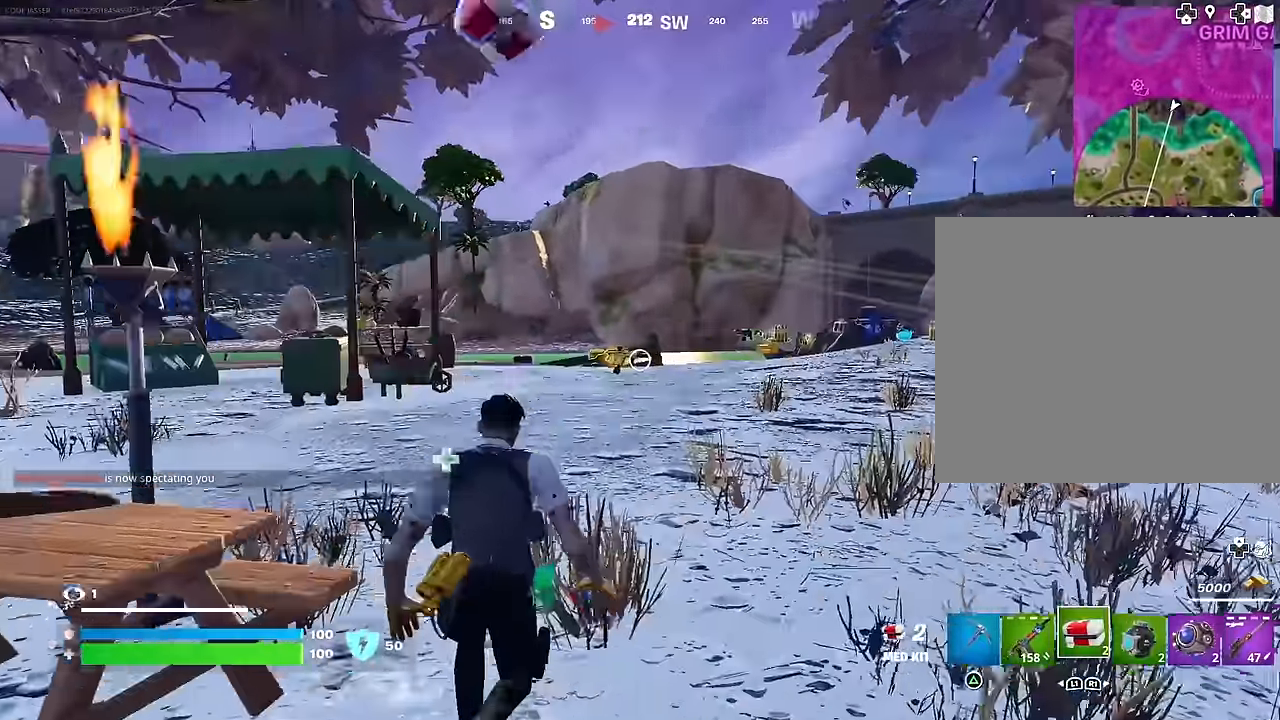
{"buttons": [], "left_stick": "up", "right_stick": "center", "events": [[100, "L3", "up"]]}
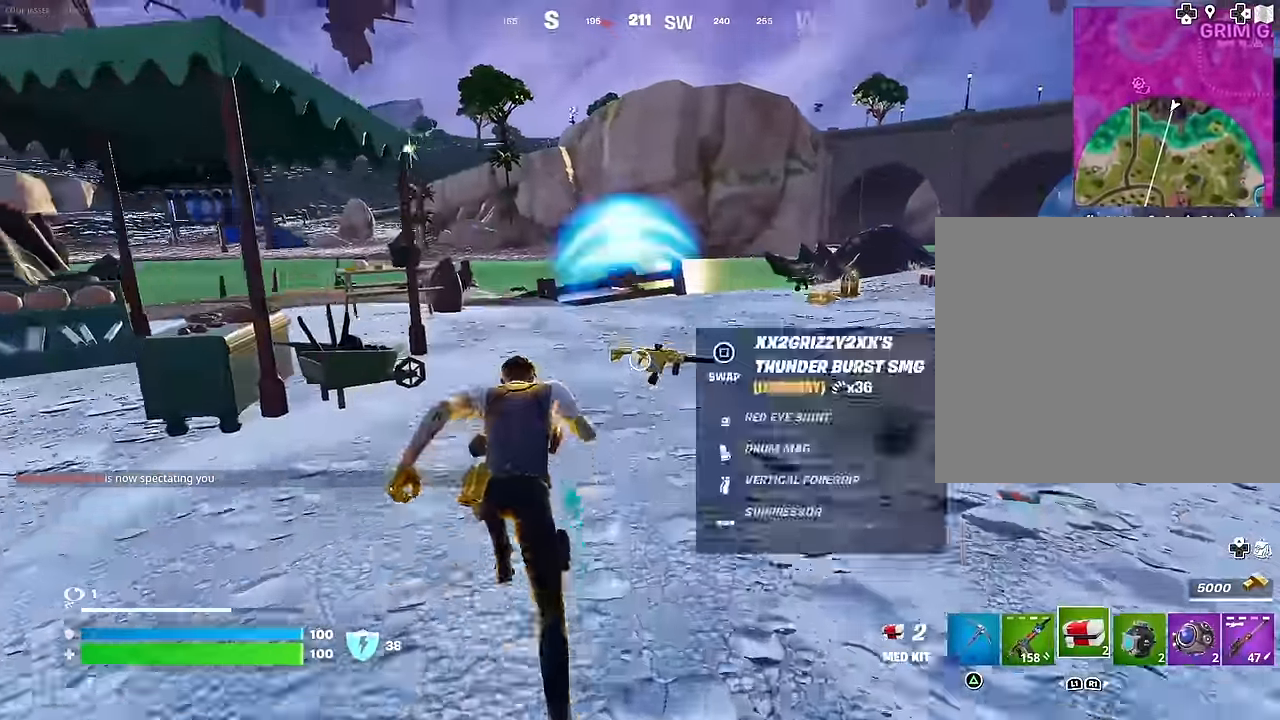
{"buttons": ["L1"], "left_stick": "up-left", "right_stick": "right", "events": [[17, "SQUARE", "down"], [67, "left_stick", "up-left"], [100, "SQUARE", "up"], [117, "right_stick", "left"], [283, "right_stick", "center"], [450, "right_stick", "right"], [500, "L1", "down"]]}
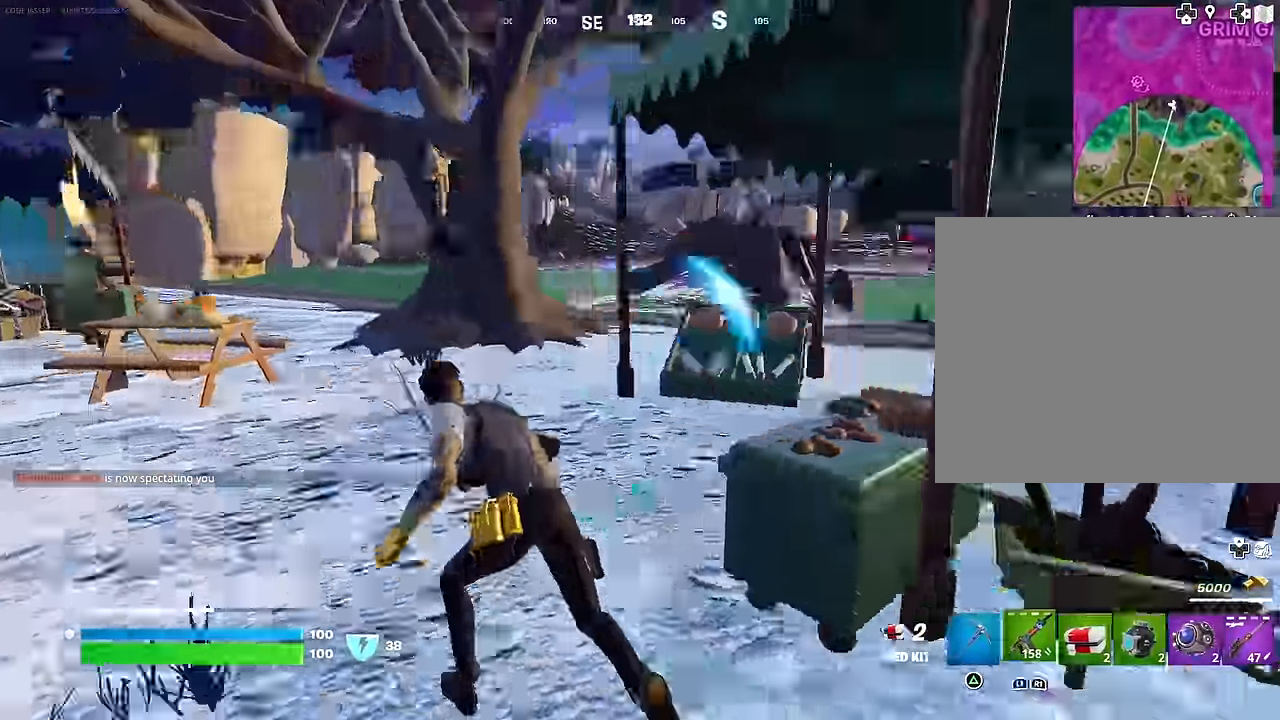
{"buttons": [], "left_stick": "up-right", "right_stick": "center", "events": [[50, "L1", "up"], [50, "left_stick", "down-left"], [133, "L1", "down"], [150, "left_stick", "down-right"], [200, "L1", "up"], [217, "right_stick", "center"], [317, "left_stick", "right"], [367, "right_stick", "up"], [417, "left_stick", "up-right"], [466, "right_stick", "center"]]}
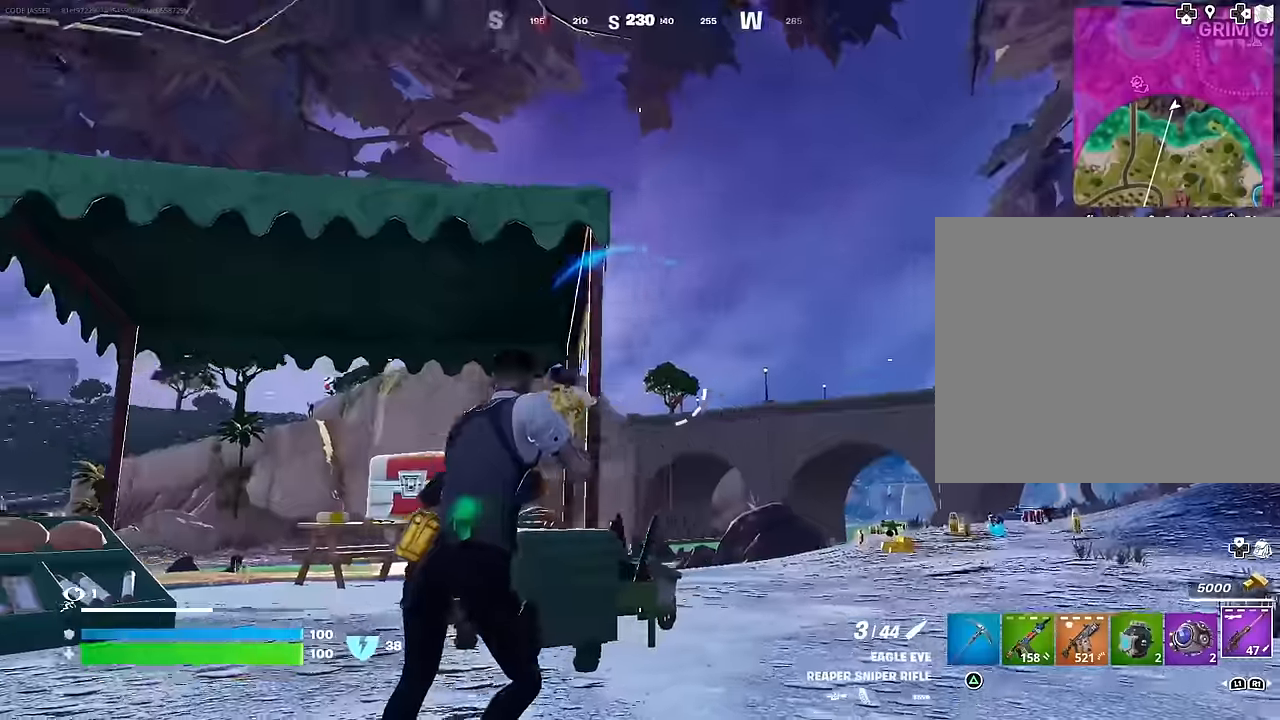
{"buttons": [], "left_stick": "up-right", "right_stick": "left", "events": [[66, "right_stick", "down-left"], [166, "right_stick", "center"], [300, "right_stick", "up-right"], [366, "right_stick", "left"]]}
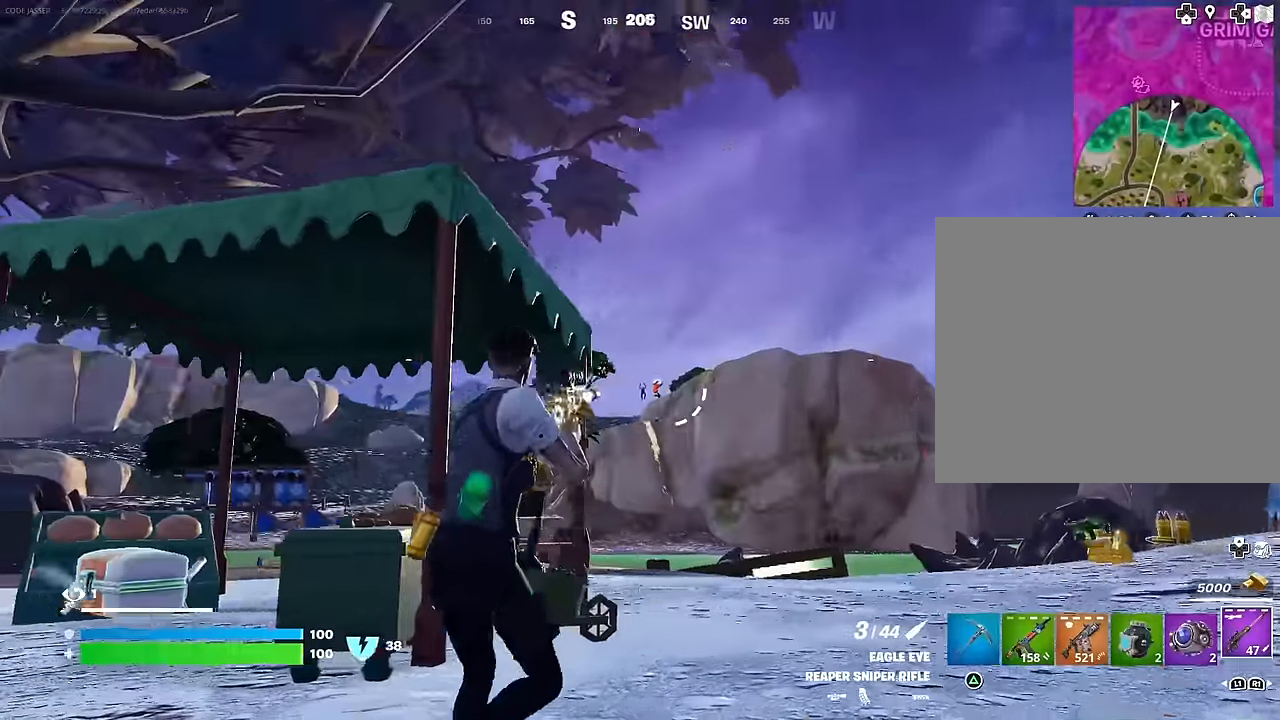
{"buttons": ["L2"], "left_stick": "up-right", "right_stick": "down-left", "events": [[50, "right_stick", "center"], [266, "L2", "down"], [283, "right_stick", "right"], [350, "right_stick", "center"], [450, "right_stick", "down-left"]]}
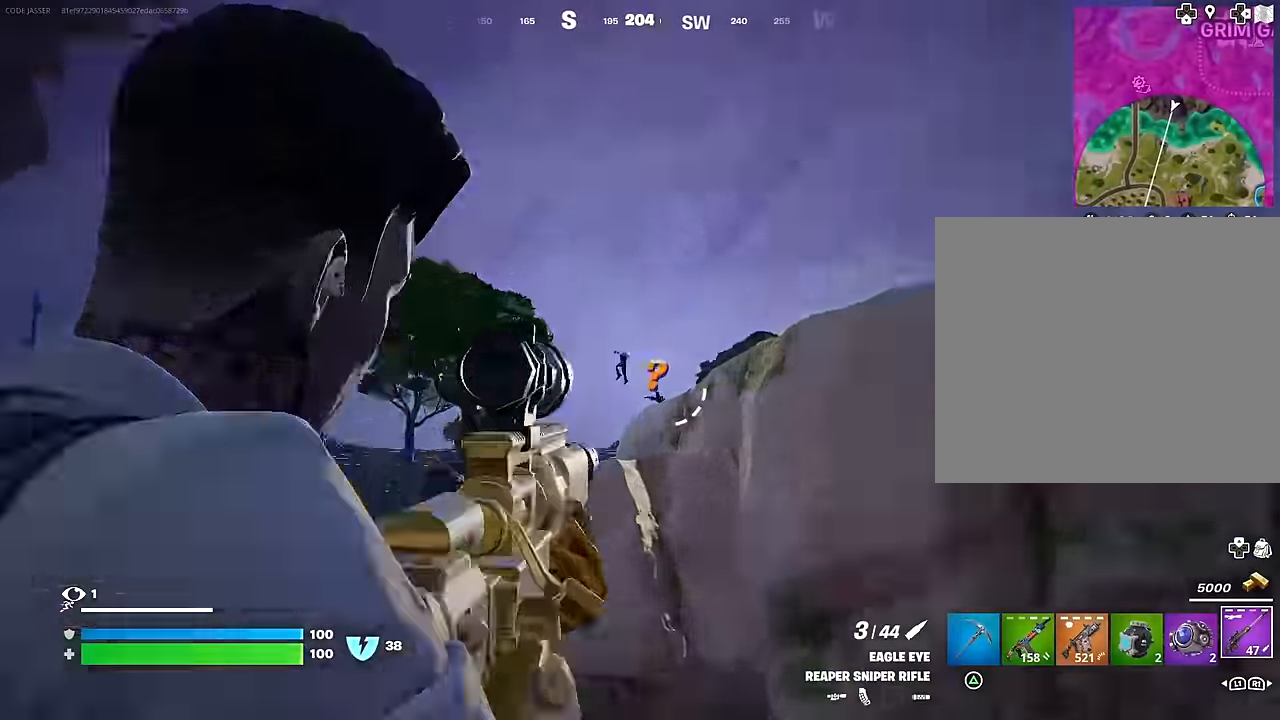
{"buttons": ["R2", "L3"], "left_stick": "up", "right_stick": "down-left", "events": [[16, "right_stick", "left"], [83, "right_stick", "up"], [216, "left_stick", "up"], [233, "right_stick", "center"], [383, "right_stick", "down"], [450, "L3", "down"], [450, "R2", "down"], [466, "L2", "up"], [466, "right_stick", "down-left"]]}
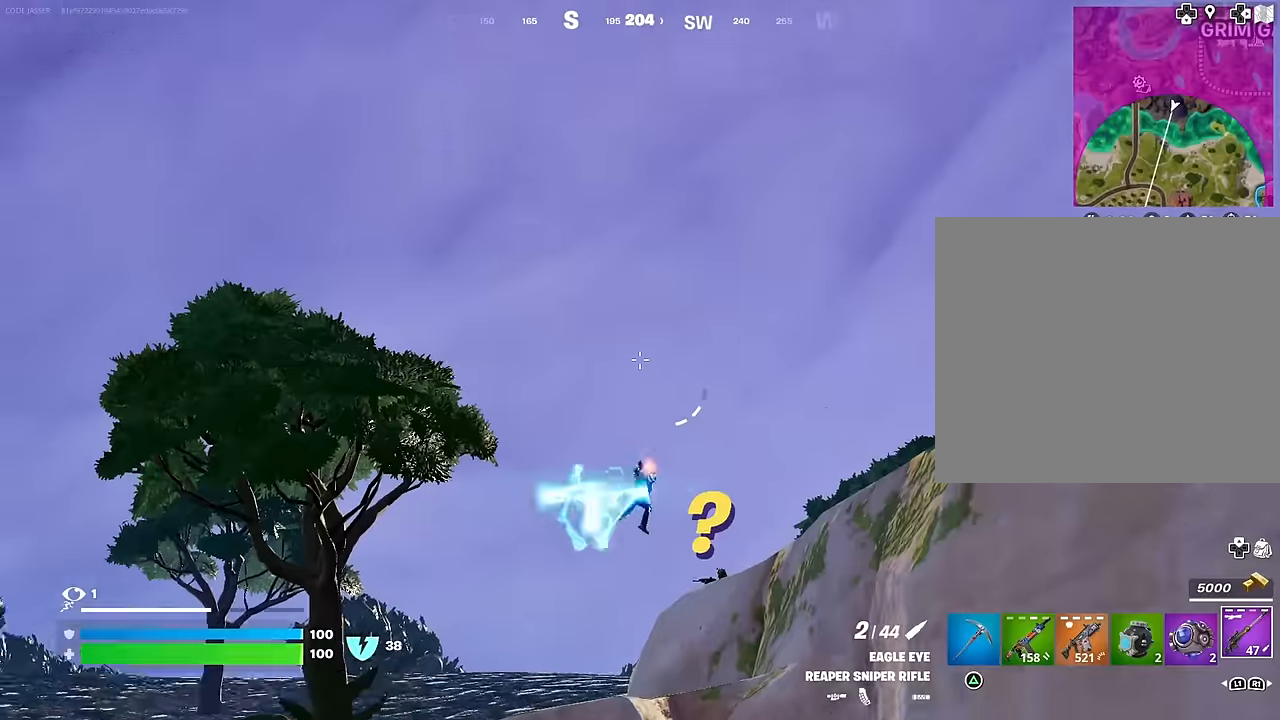
{"buttons": [], "left_stick": "up-right", "right_stick": "center", "events": [[16, "L3", "up"], [50, "left_stick", "up-right"], [50, "right_stick", "down"], [66, "R2", "up"], [116, "right_stick", "down-right"], [400, "CROSS", "down"], [416, "right_stick", "center"], [483, "CROSS", "up"]]}
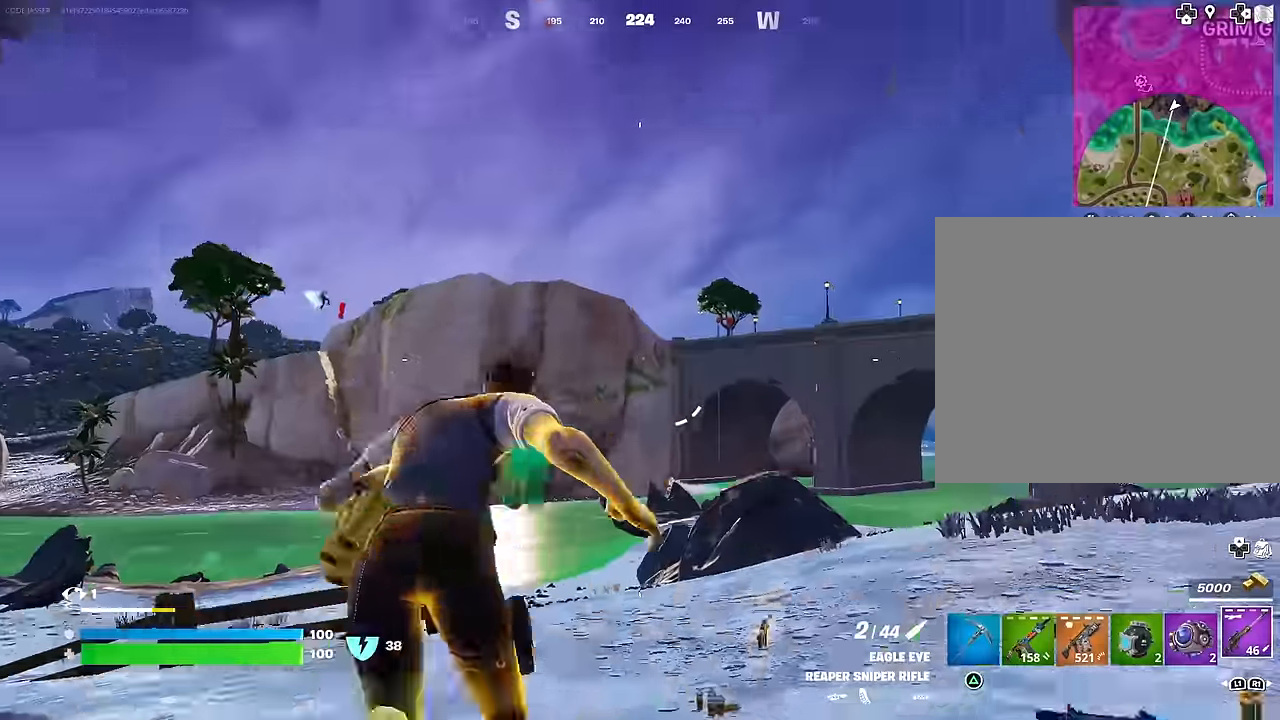
{"buttons": [], "left_stick": "up", "right_stick": "center", "events": [[133, "right_stick", "down-right"], [183, "right_stick", "right"], [283, "left_stick", "up"], [300, "right_stick", "center"], [416, "right_stick", "right"], [466, "right_stick", "center"]]}
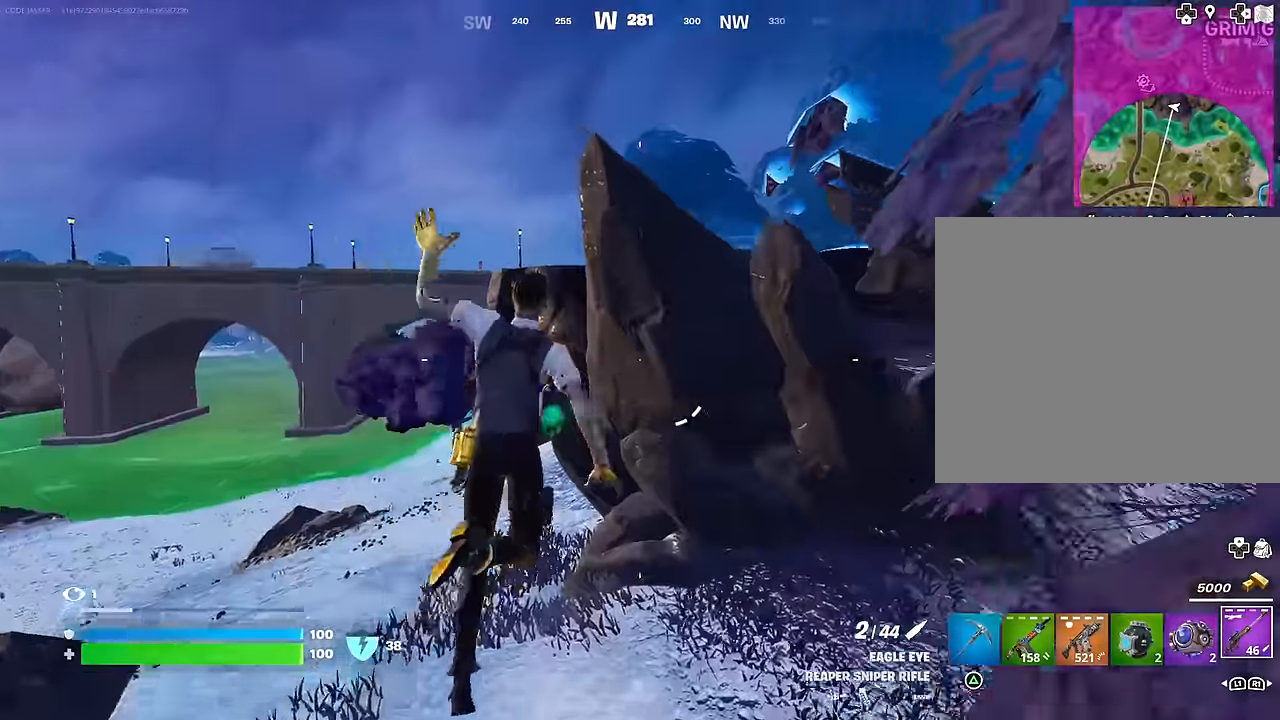
{"buttons": [], "left_stick": "up", "right_stick": "center", "events": [[33, "CROSS", "down"], [33, "left_stick", "up-left"], [116, "CROSS", "up"], [233, "right_stick", "left"], [416, "right_stick", "center"], [466, "left_stick", "up"]]}
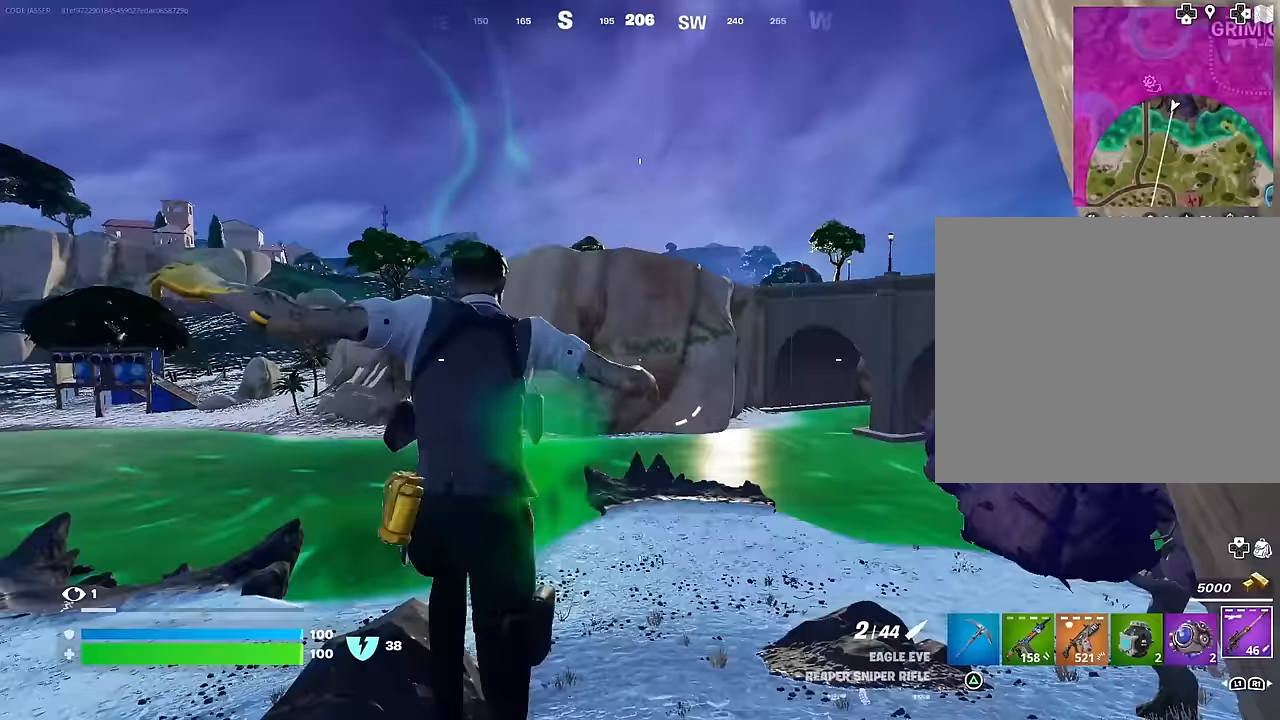
{"buttons": [], "left_stick": "up-left", "right_stick": "center", "events": [[83, "right_stick", "up-left"], [100, "left_stick", "up-left"], [200, "right_stick", "center"]]}
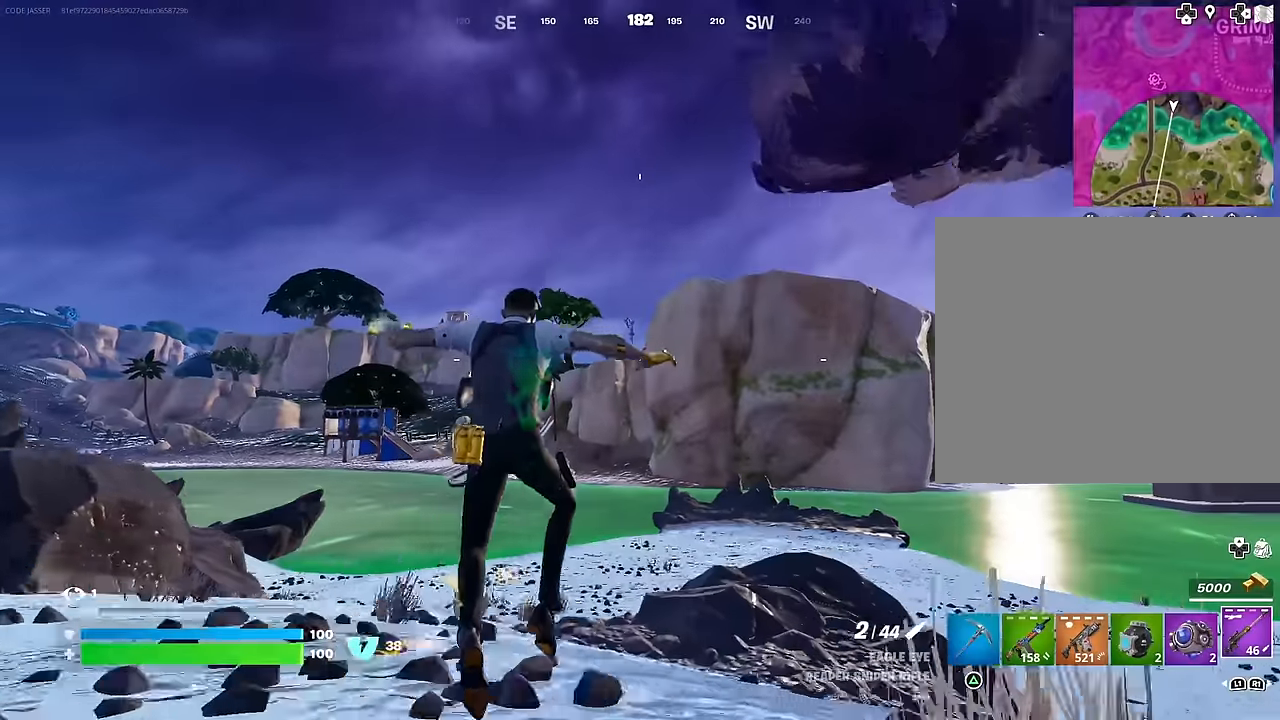
{"buttons": ["L2"], "left_stick": "up-left", "right_stick": "up", "events": [[233, "L2", "down"], [300, "right_stick", "up"], [417, "right_stick", "center"], [467, "right_stick", "up"]]}
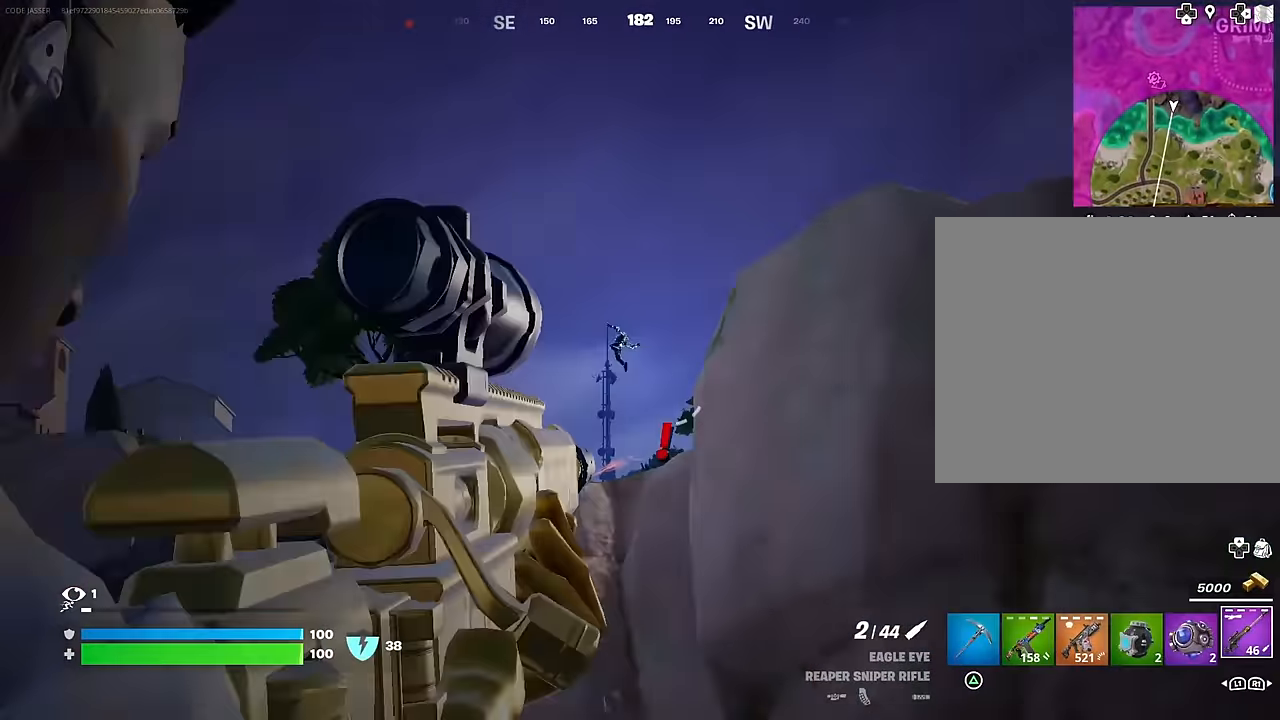
{"buttons": [], "left_stick": "up-right", "right_stick": "down-right", "events": [[67, "right_stick", "up-left"], [400, "R2", "down"], [433, "L2", "up"], [433, "L3", "down"], [433, "right_stick", "up-right"], [467, "left_stick", "up-right"], [483, "R2", "up"], [483, "right_stick", "down-right"], [500, "L3", "up"]]}
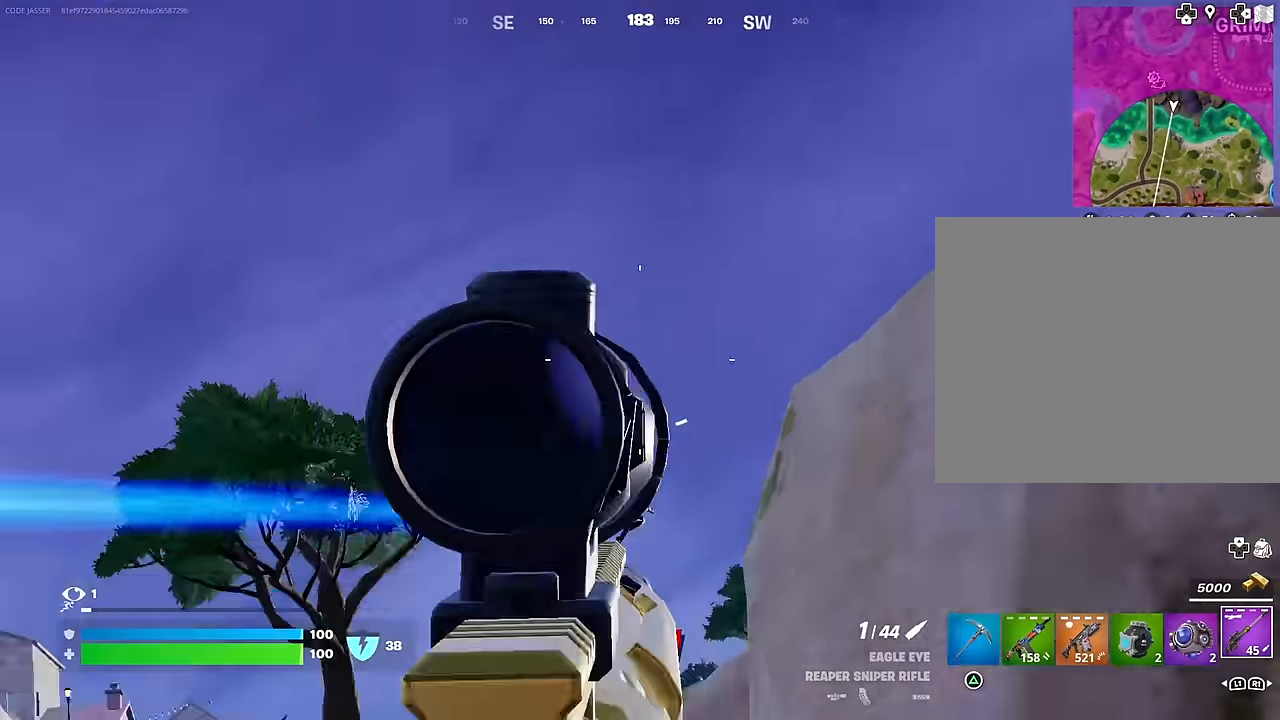
{"buttons": [], "left_stick": "up-right", "right_stick": "right", "events": [[183, "CROSS", "down"], [183, "right_stick", "center"], [233, "CROSS", "up"], [350, "right_stick", "right"]]}
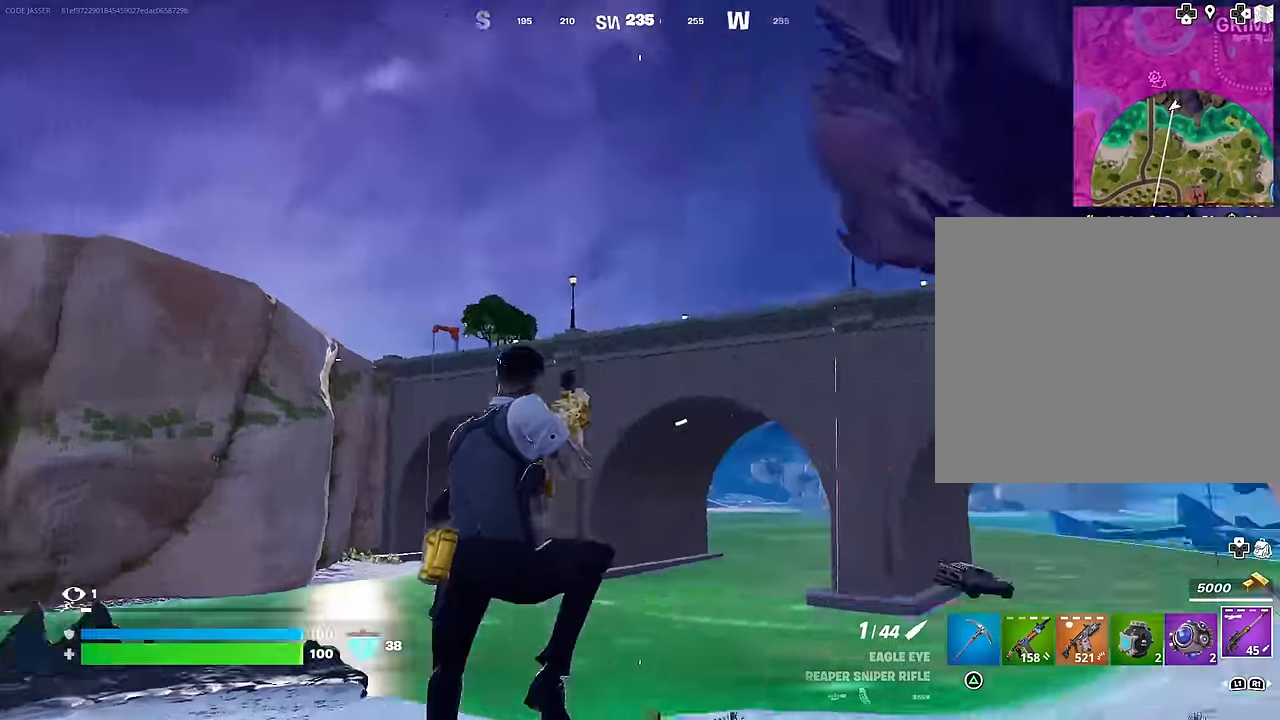
{"buttons": [], "left_stick": "up-right", "right_stick": "center", "events": [[150, "CROSS", "down"], [150, "right_stick", "center"], [250, "CROSS", "up"], [317, "left_stick", "up"], [500, "left_stick", "up-right"]]}
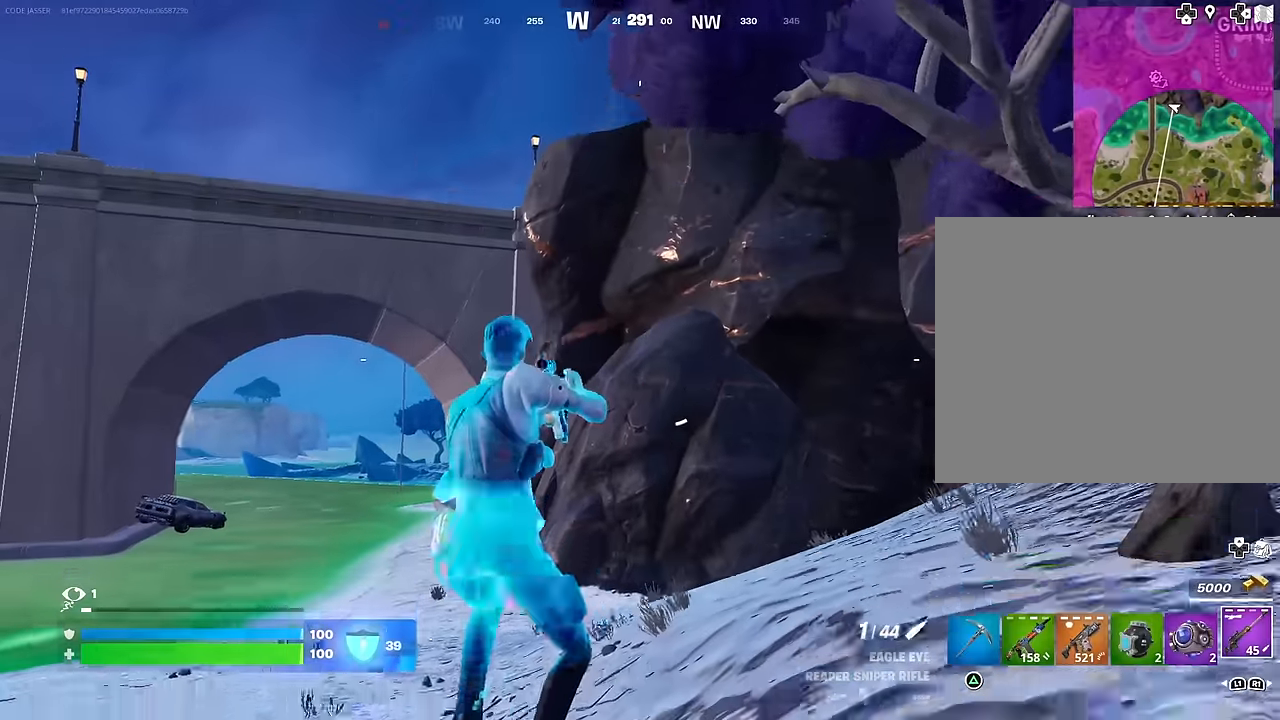
{"buttons": [], "left_stick": "up-right", "right_stick": "left", "events": [[167, "right_stick", "left"], [367, "right_stick", "center"], [400, "CROSS", "down"], [467, "CROSS", "up"], [500, "right_stick", "left"]]}
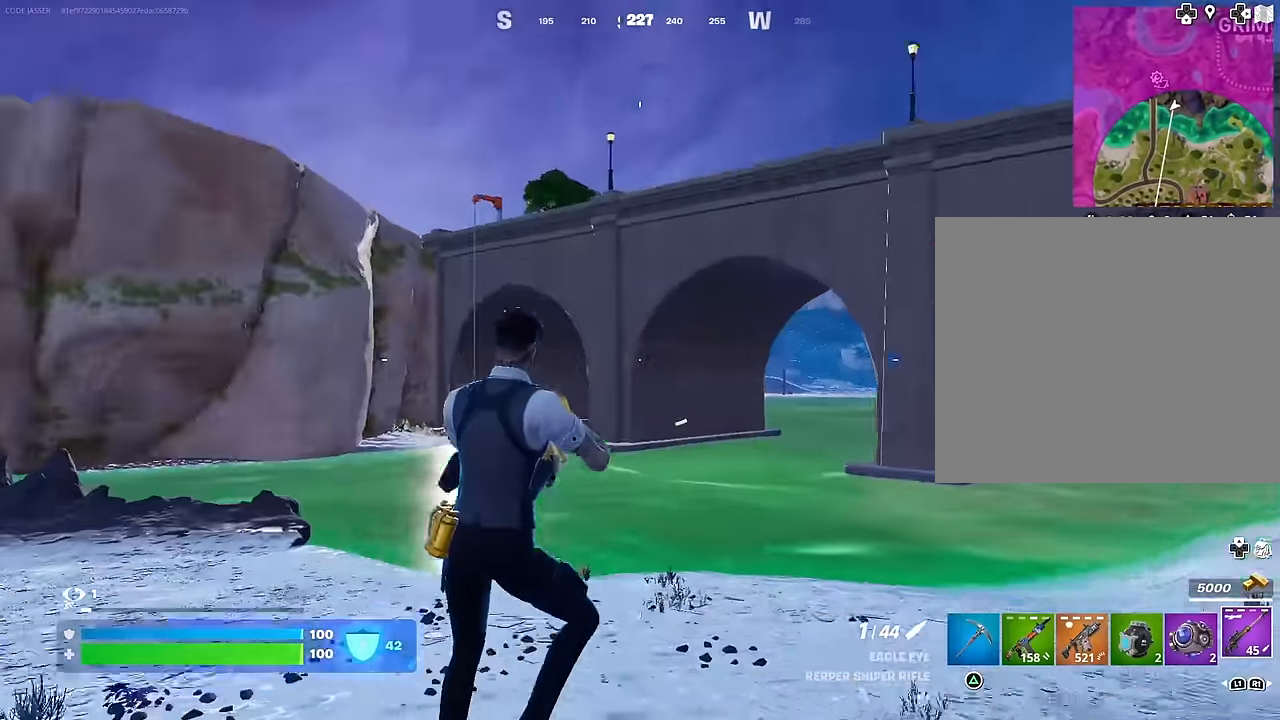
{"buttons": ["R3"], "left_stick": "up-right", "right_stick": "center", "events": [[83, "right_stick", "center"], [117, "SQUARE", "down"], [183, "SQUARE", "up"], [450, "R3", "down"]]}
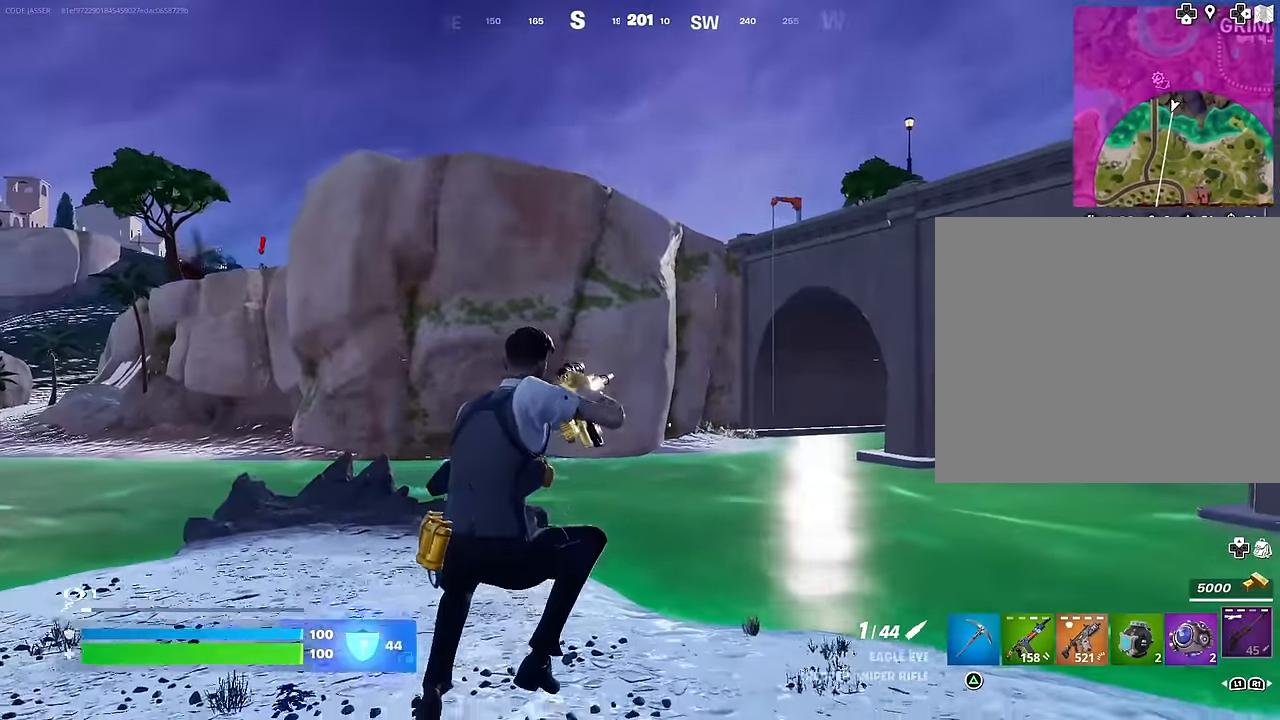
{"buttons": ["CROSS"], "left_stick": "up-right", "right_stick": "center", "events": [[17, "R3", "up"], [83, "right_stick", "left"], [283, "right_stick", "center"], [467, "CROSS", "down"]]}
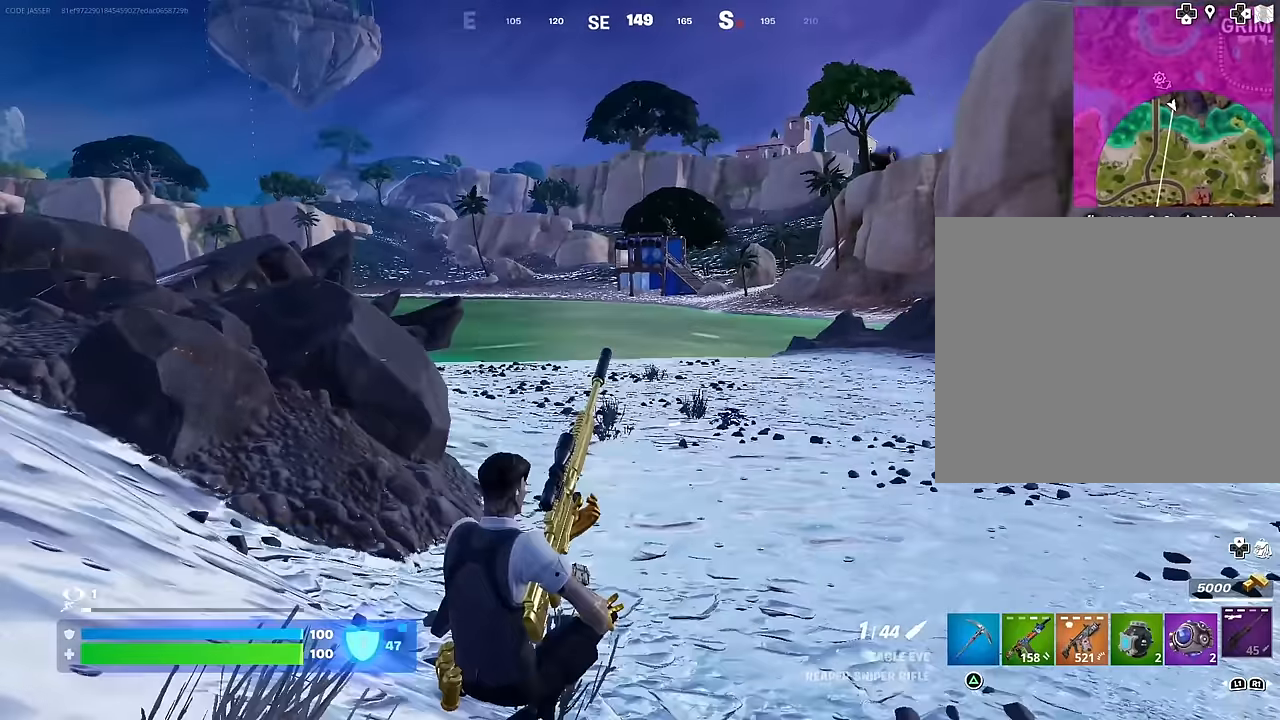
{"buttons": [], "left_stick": "right", "right_stick": "center", "events": [[33, "CROSS", "up"], [67, "left_stick", "right"]]}
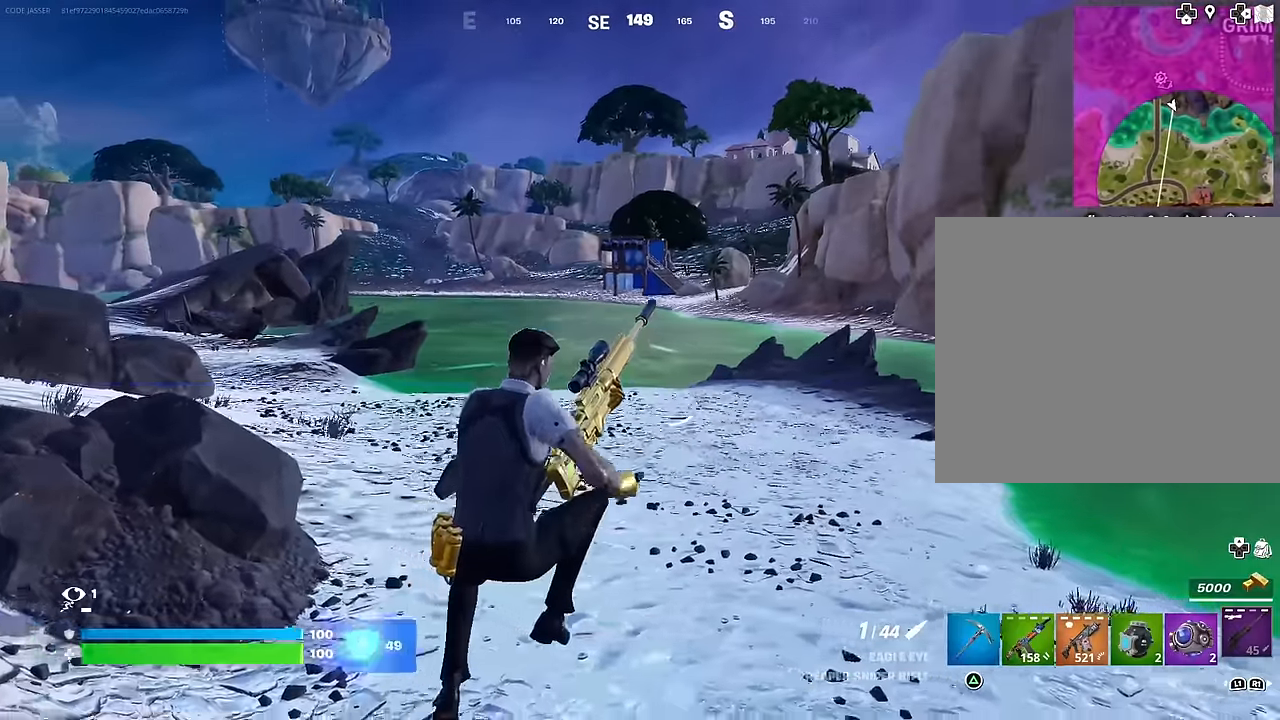
{"buttons": [], "left_stick": "up-right", "right_stick": "right", "events": [[133, "R3", "down"], [250, "R3", "up"], [350, "right_stick", "right"], [367, "left_stick", "up-right"]]}
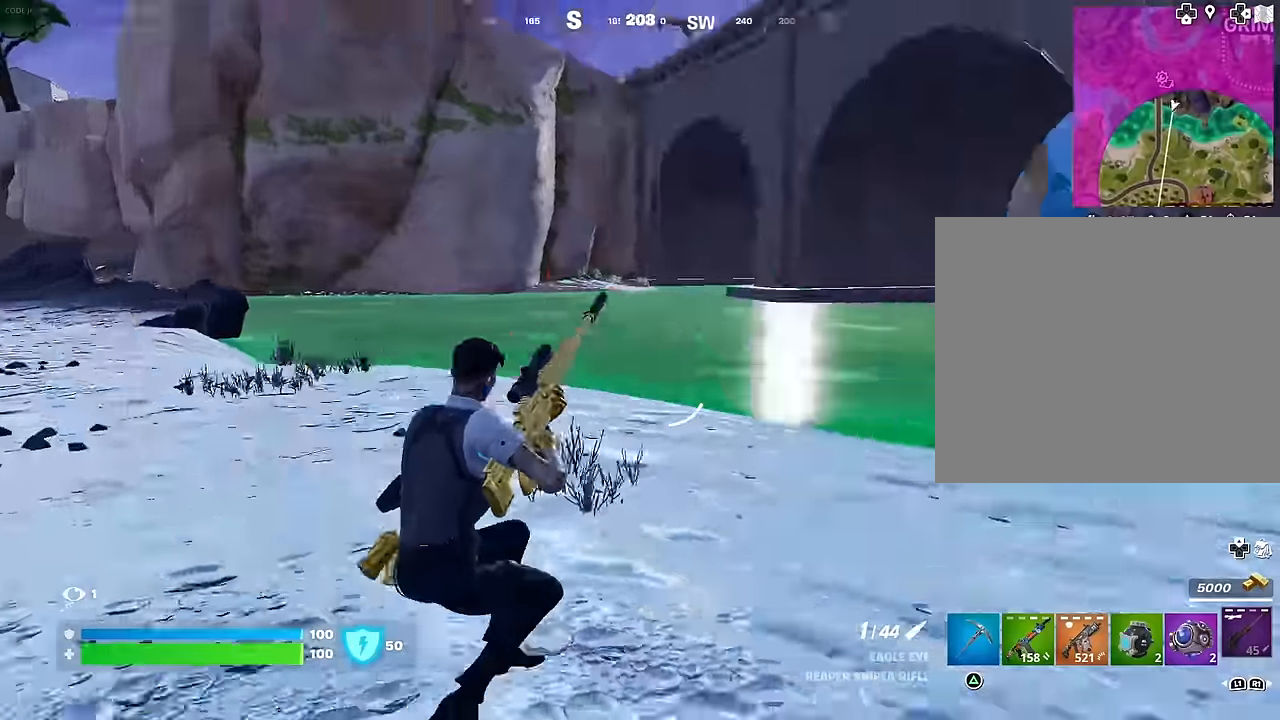
{"buttons": [], "left_stick": "up-right", "right_stick": "center", "events": [[117, "CROSS", "down"], [133, "right_stick", "center"], [167, "CROSS", "up"]]}
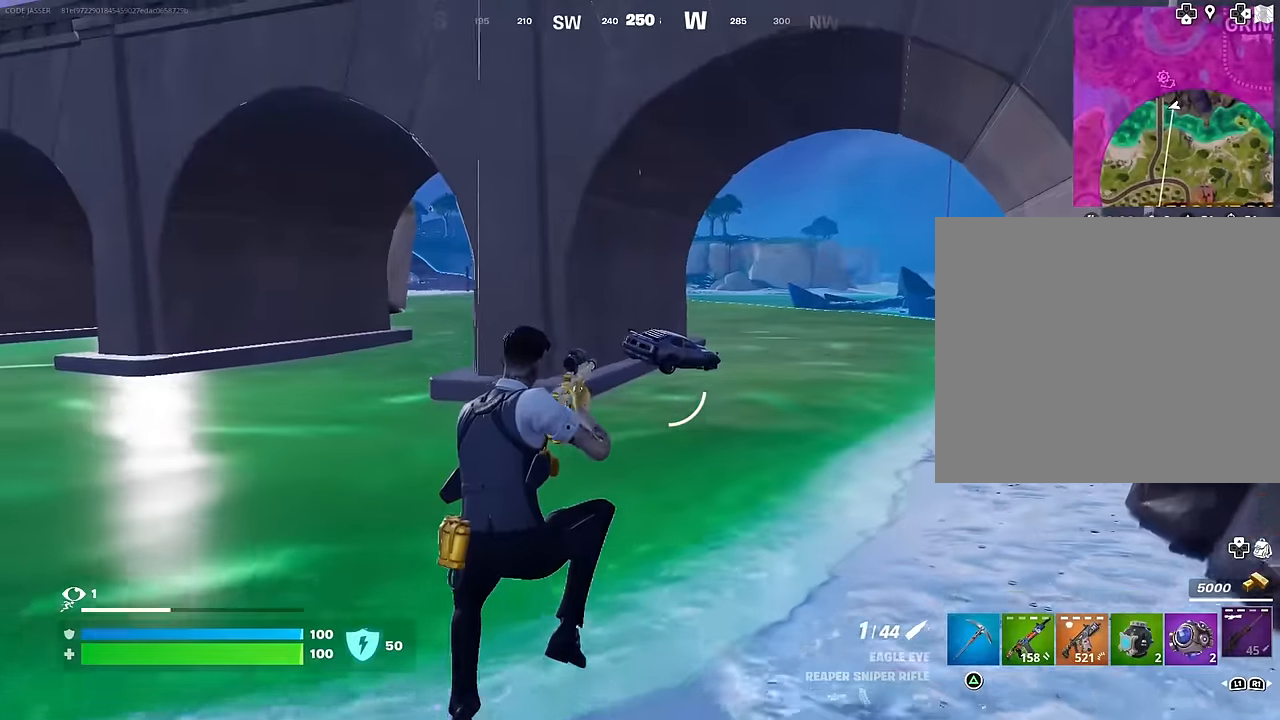
{"buttons": [], "left_stick": "up", "right_stick": "center", "events": [[367, "right_stick", "right"], [483, "left_stick", "up"], [483, "right_stick", "center"]]}